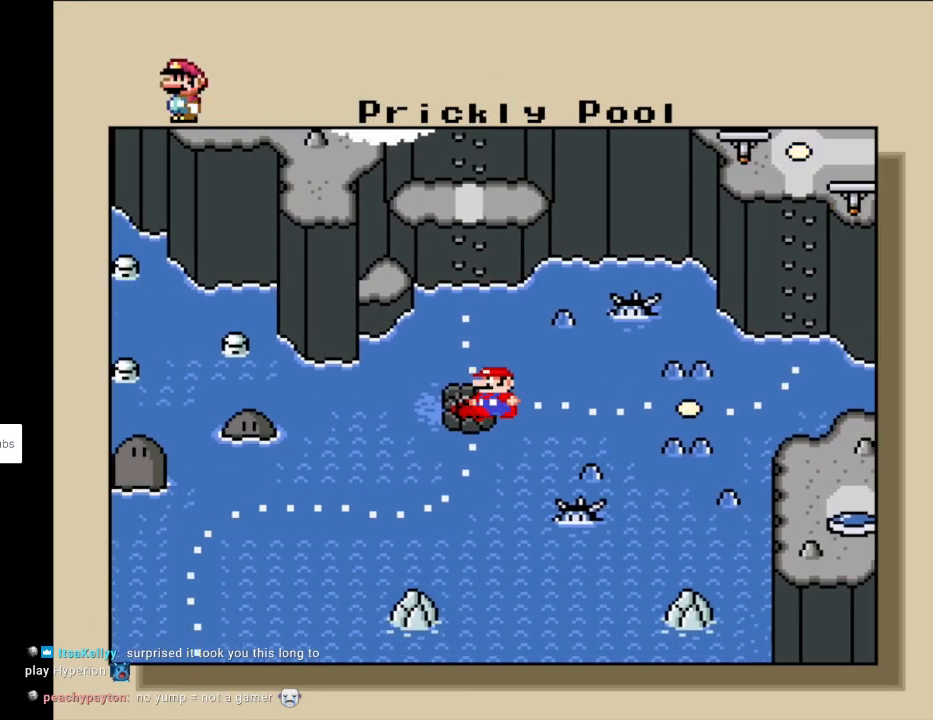
Gameplay with a controller (Nintendo layout); each line is a JSON object with the inputs held at the frame after it. "events" lists button and stick changes between this image and that frame as [ms after this image, input, new state], when the widget could be followed in between. Not read: L3 R3.
{"buttons": ["DPAD_UP"], "events": [[83, "DPAD_UP", "down"], [150, "DPAD_UP", "up"], [233, "DPAD_UP", "down"], [350, "DPAD_UP", "up"], [400, "DPAD_UP", "down"]]}
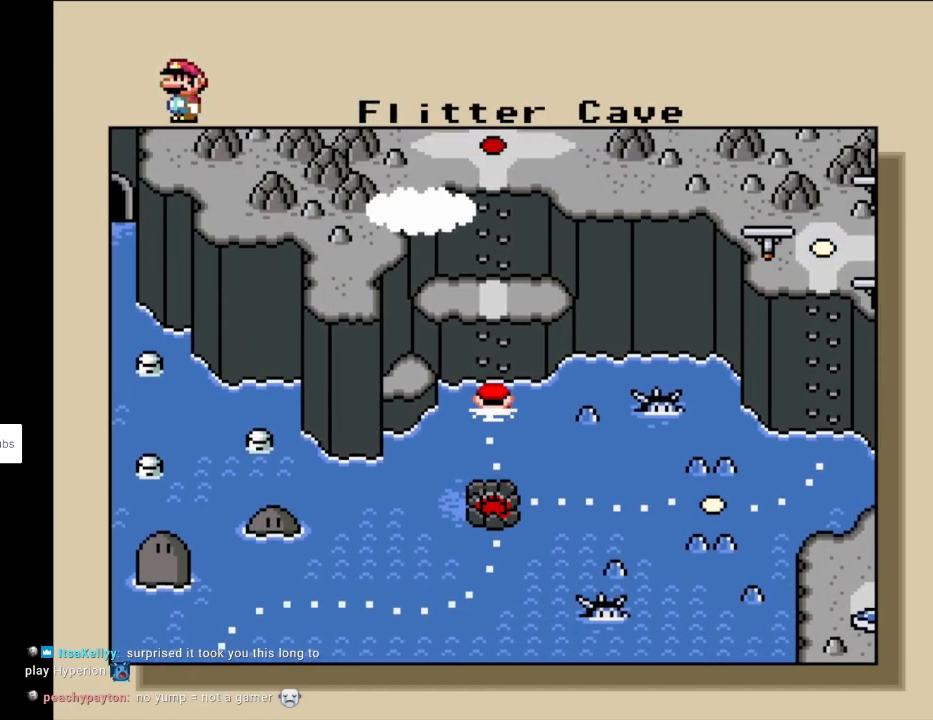
{"buttons": [], "events": [[33, "DPAD_UP", "up"]]}
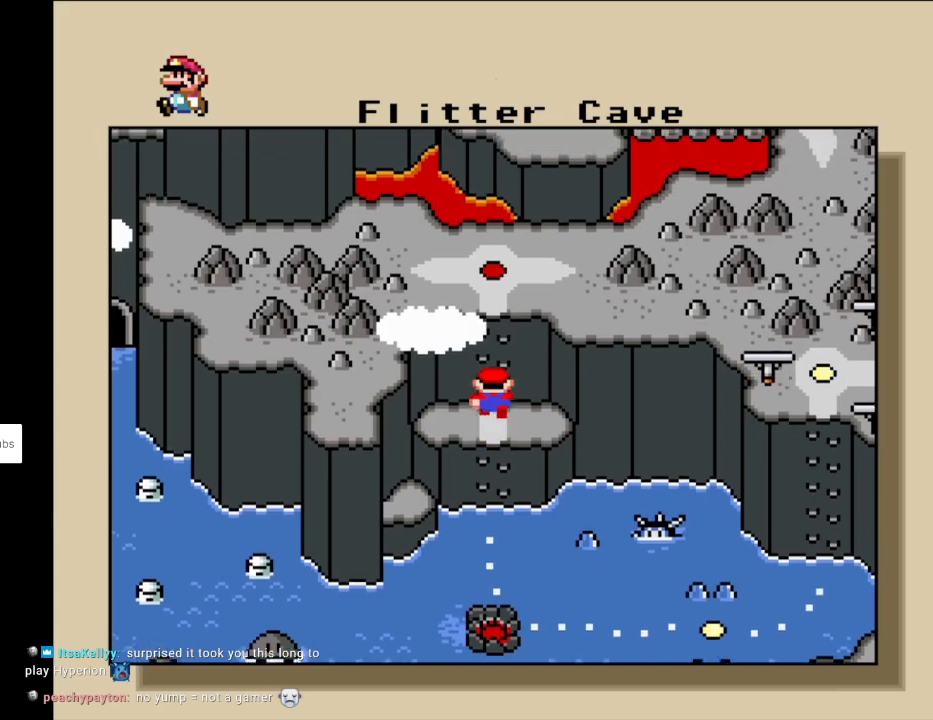
{"buttons": [], "events": []}
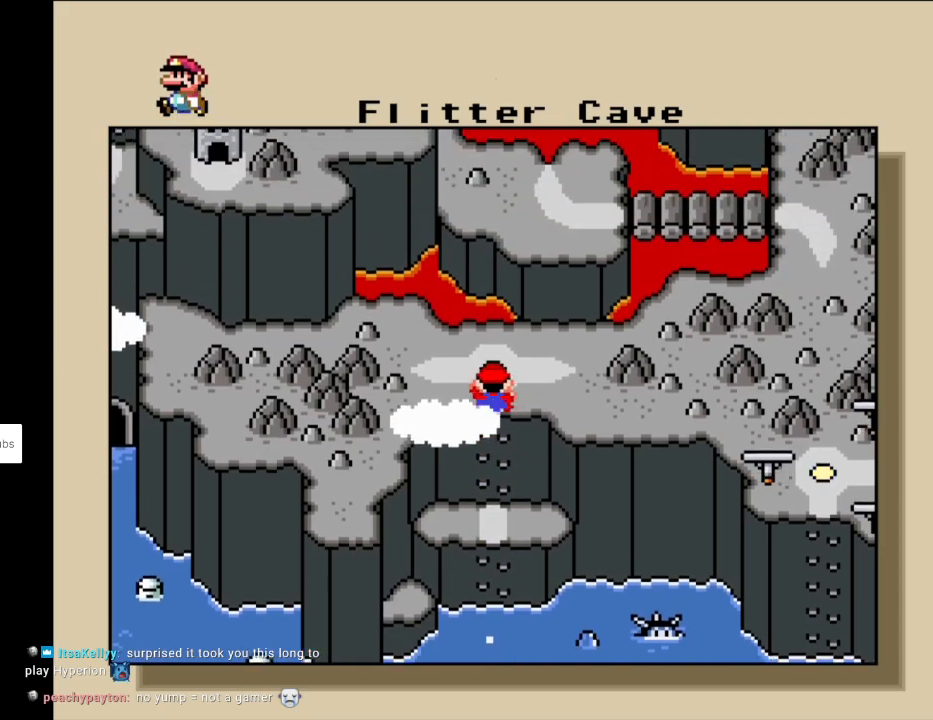
{"buttons": [], "events": []}
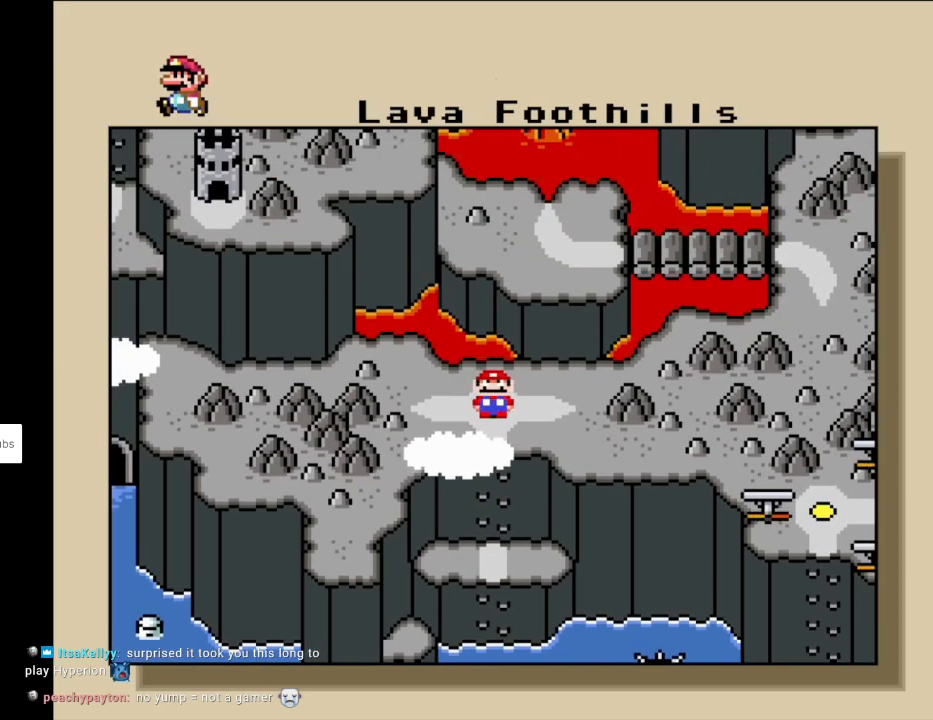
{"buttons": [], "events": [[200, "A", "down"], [300, "A", "up"]]}
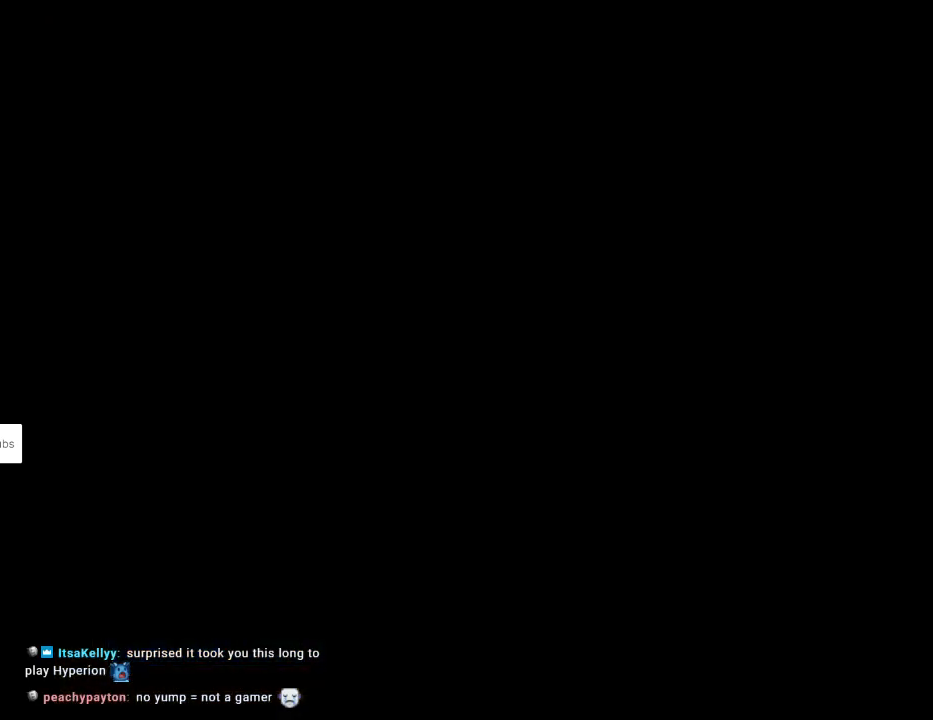
{"buttons": [], "events": []}
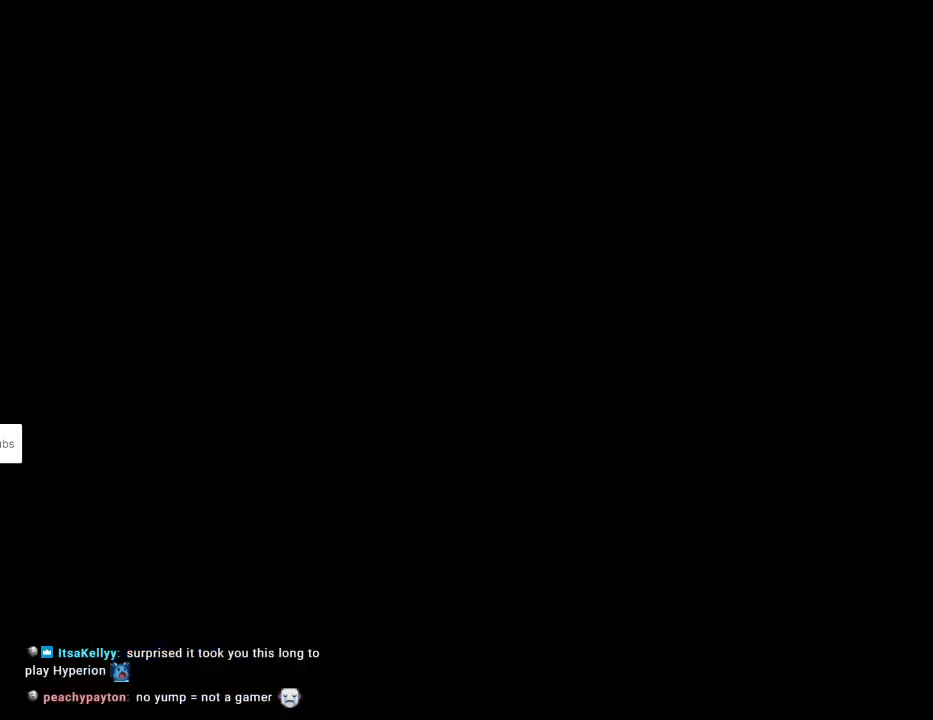
{"buttons": [], "events": []}
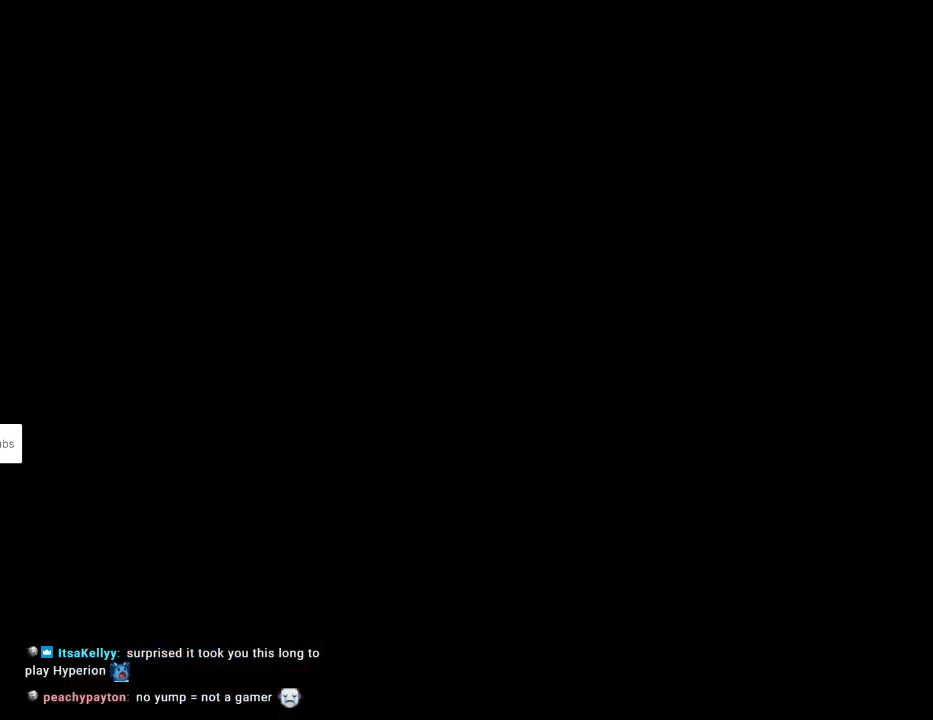
{"buttons": [], "events": []}
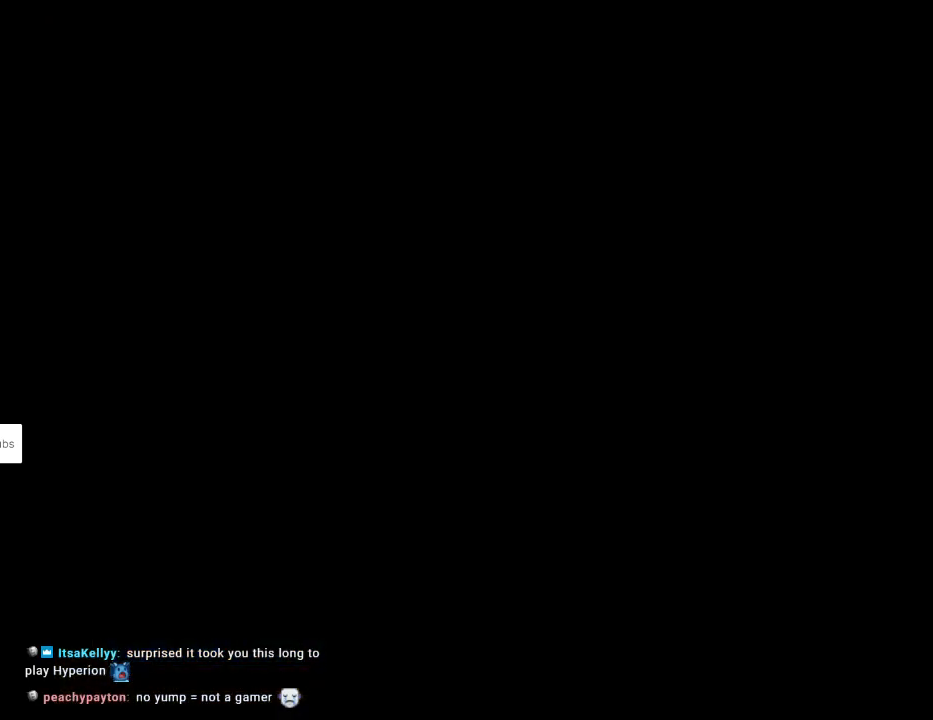
{"buttons": [], "events": []}
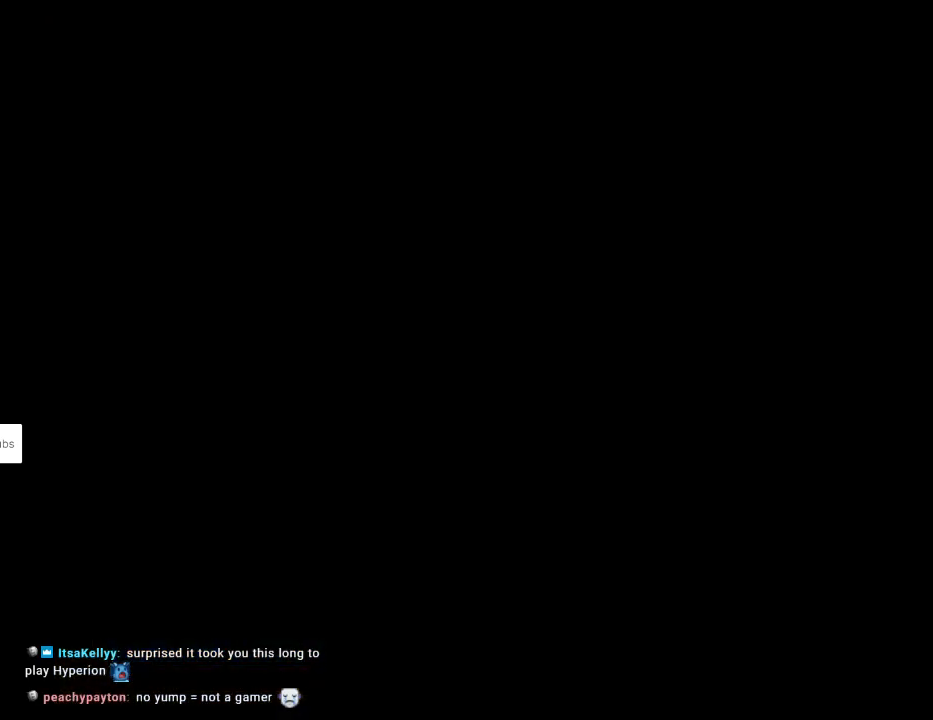
{"buttons": [], "events": []}
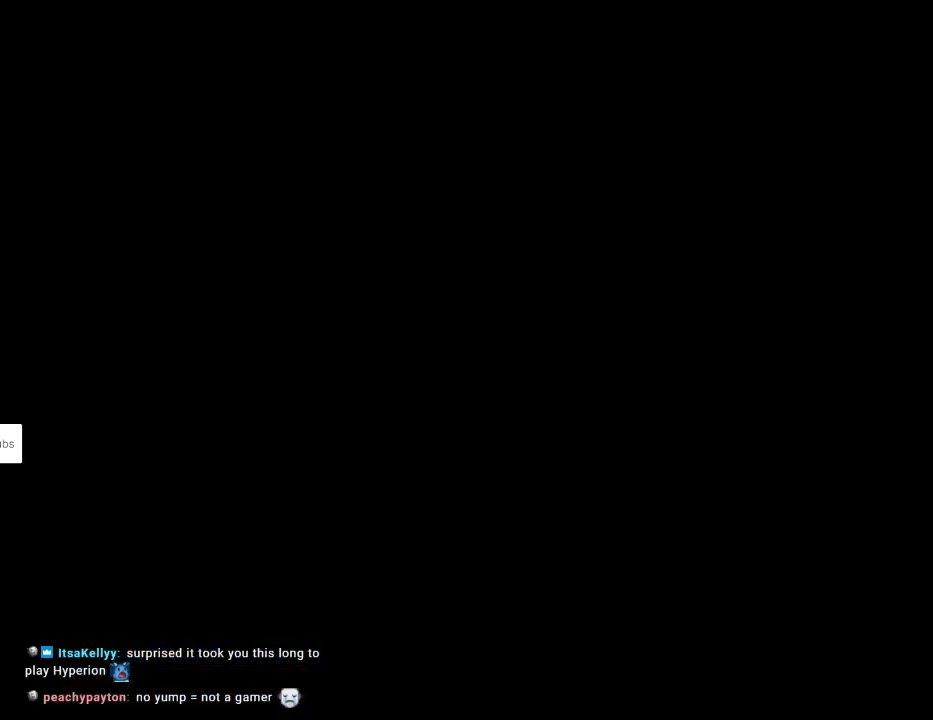
{"buttons": [], "events": []}
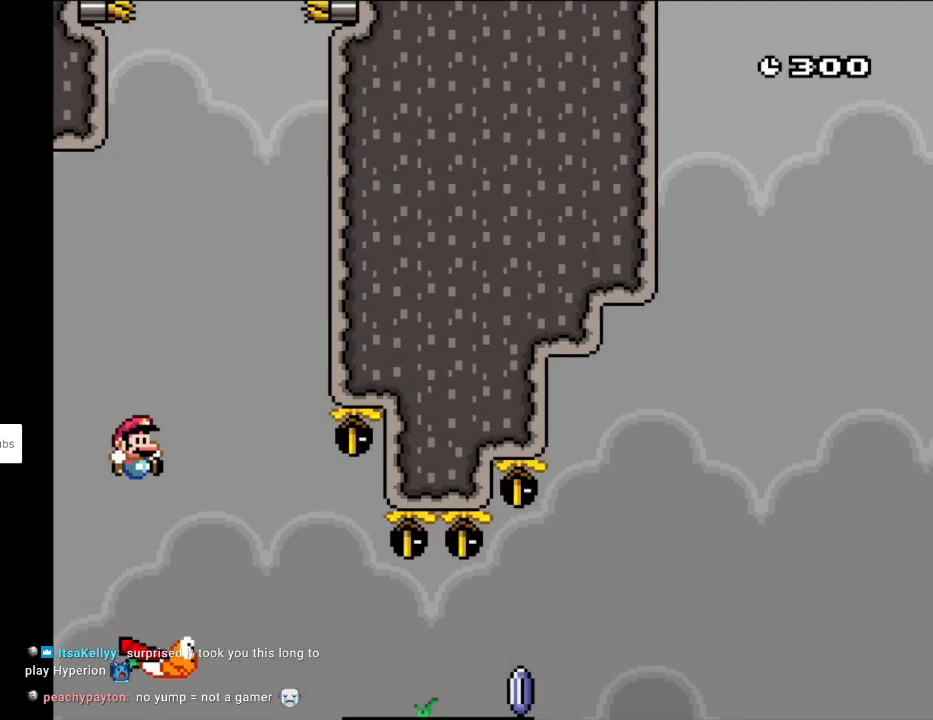
{"buttons": ["Y"], "events": [[17, "Y", "down"]]}
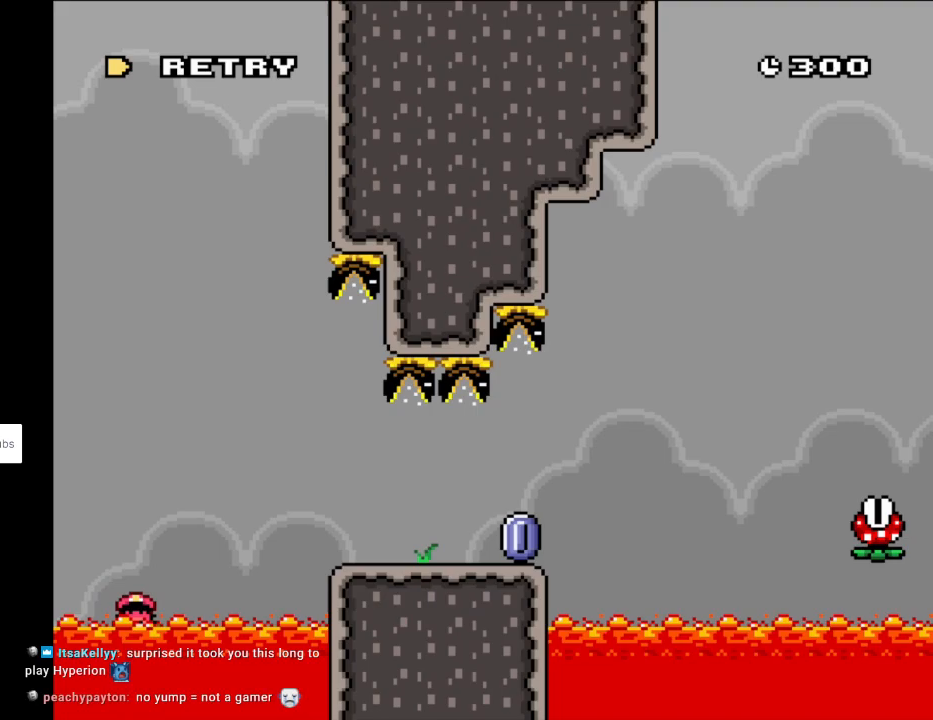
{"buttons": [], "events": [[133, "Y", "up"], [383, "A", "down"], [467, "A", "up"]]}
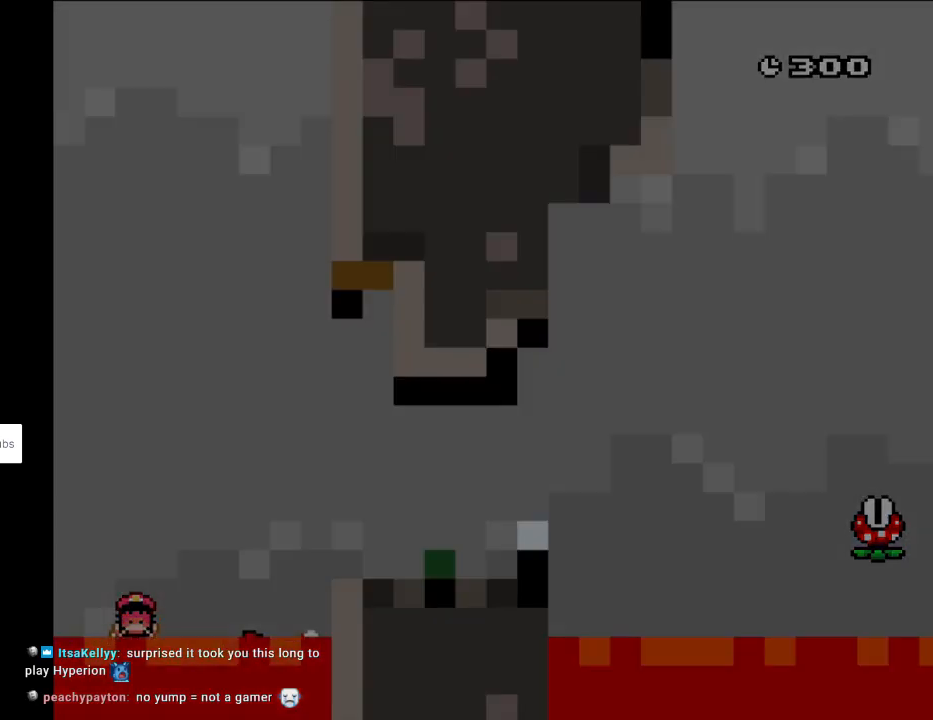
{"buttons": ["Y", "DPAD_RIGHT"], "events": [[67, "A", "down"], [117, "A", "up"], [117, "X", "down"], [133, "A", "down"], [133, "X", "up"], [250, "A", "up"], [417, "DPAD_RIGHT", "down"], [417, "Y", "down"]]}
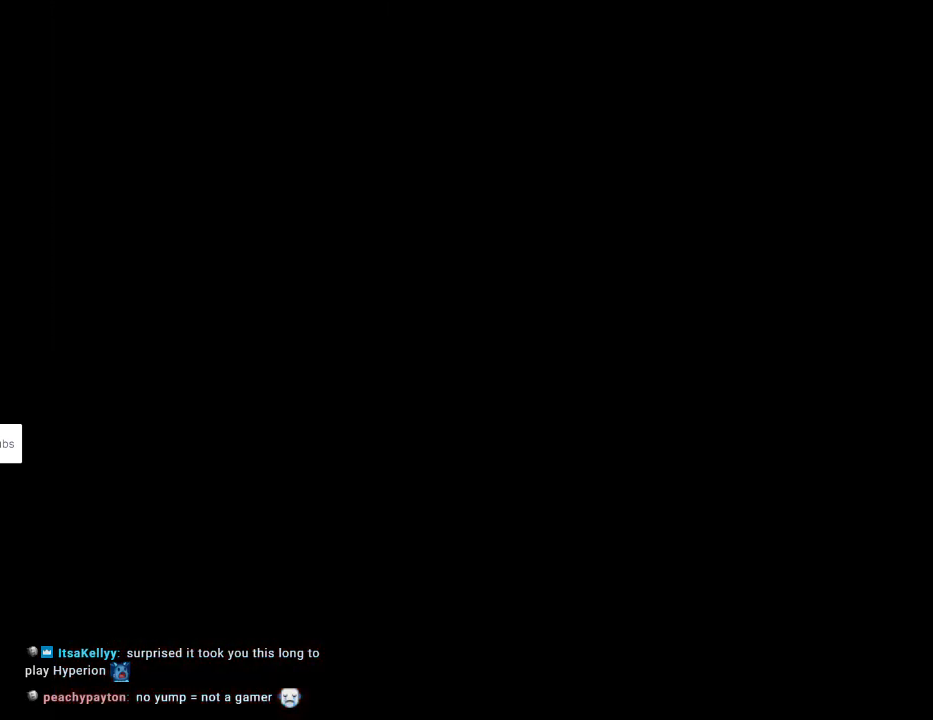
{"buttons": ["Y", "DPAD_RIGHT"], "events": []}
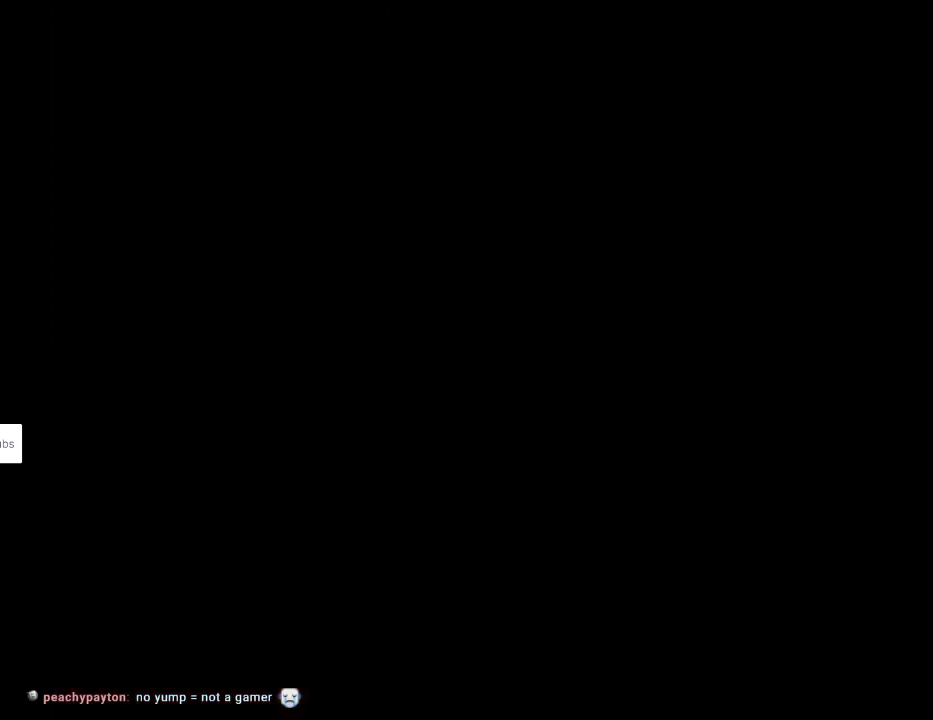
{"buttons": ["Y", "DPAD_RIGHT"], "events": []}
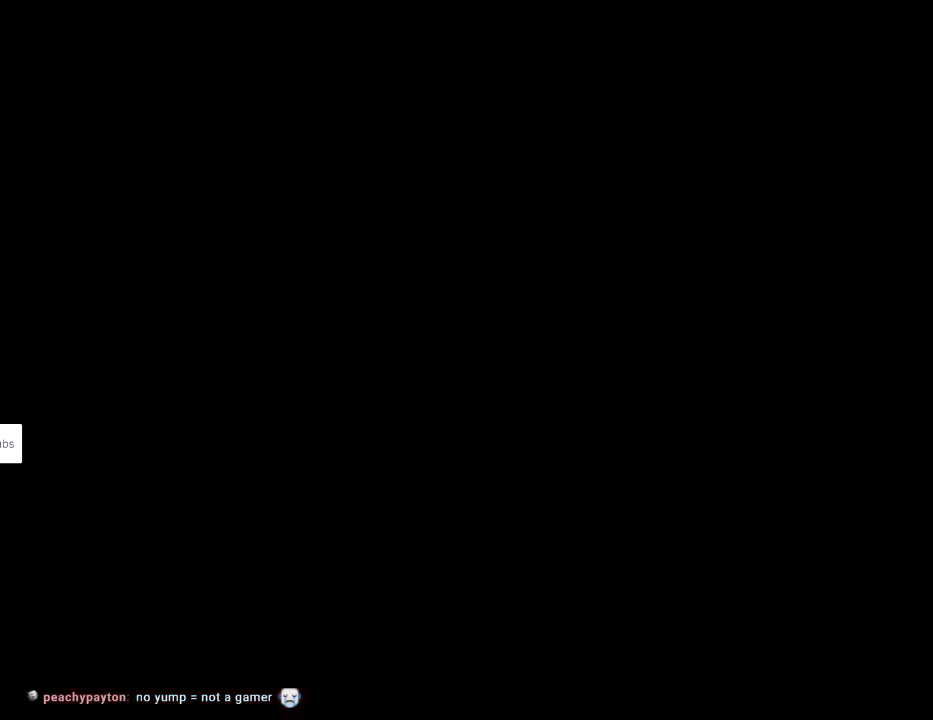
{"buttons": ["Y", "DPAD_RIGHT"], "events": []}
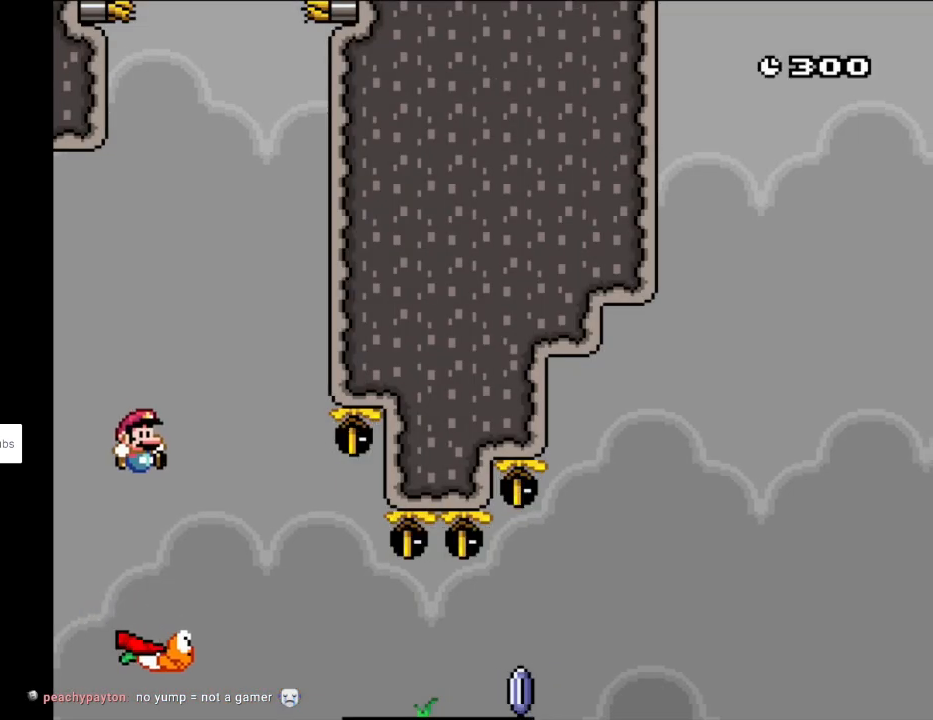
{"buttons": ["Y", "DPAD_RIGHT"], "events": []}
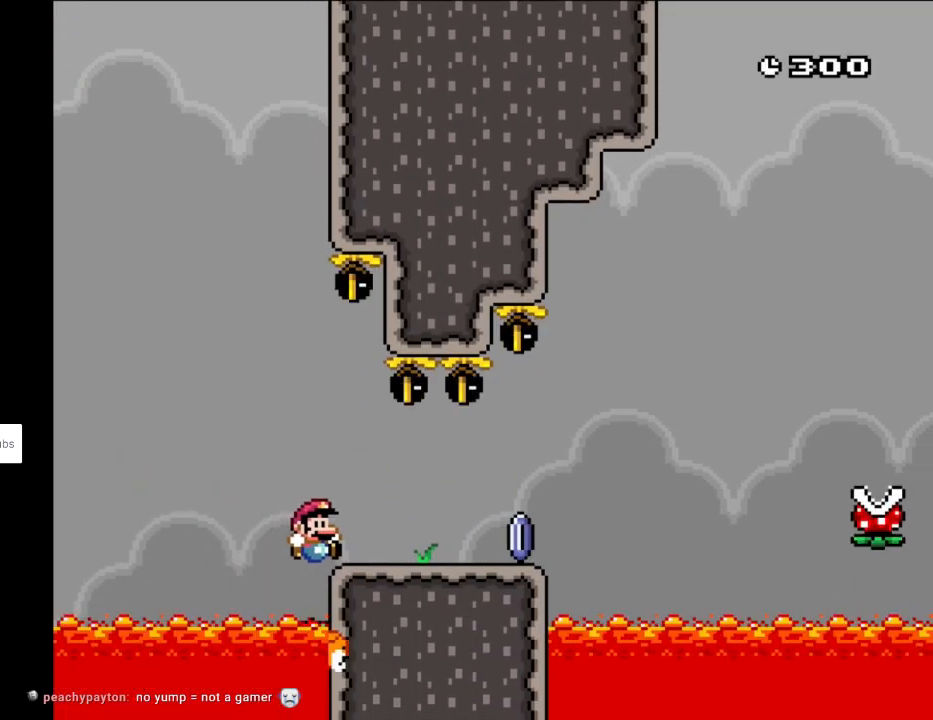
{"buttons": ["X", "DPAD_RIGHT"], "events": [[33, "B", "down"], [217, "B", "up"], [450, "Y", "up"], [467, "X", "down"]]}
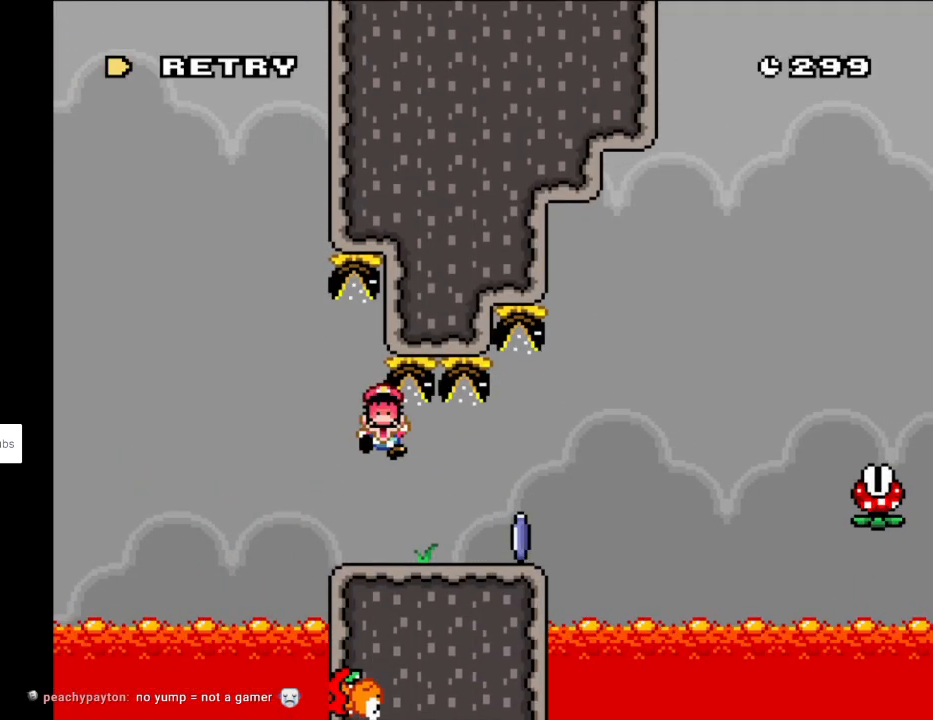
{"buttons": [], "events": [[117, "DPAD_RIGHT", "up"], [233, "A", "down"], [383, "A", "up"], [467, "X", "up"]]}
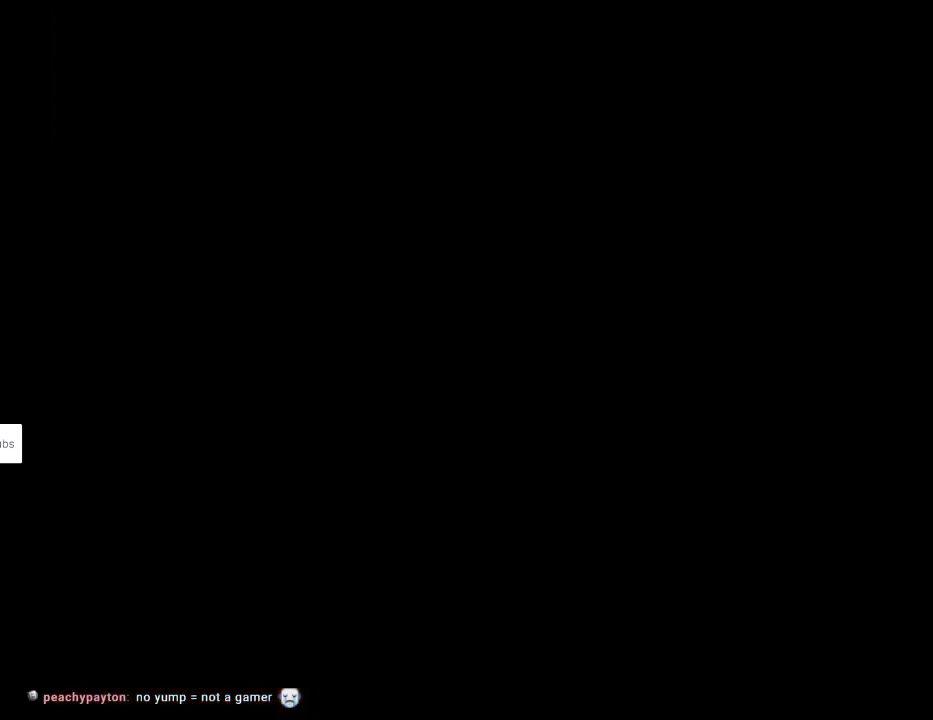
{"buttons": ["Y", "DPAD_RIGHT"], "events": [[150, "Y", "down"], [200, "DPAD_RIGHT", "down"]]}
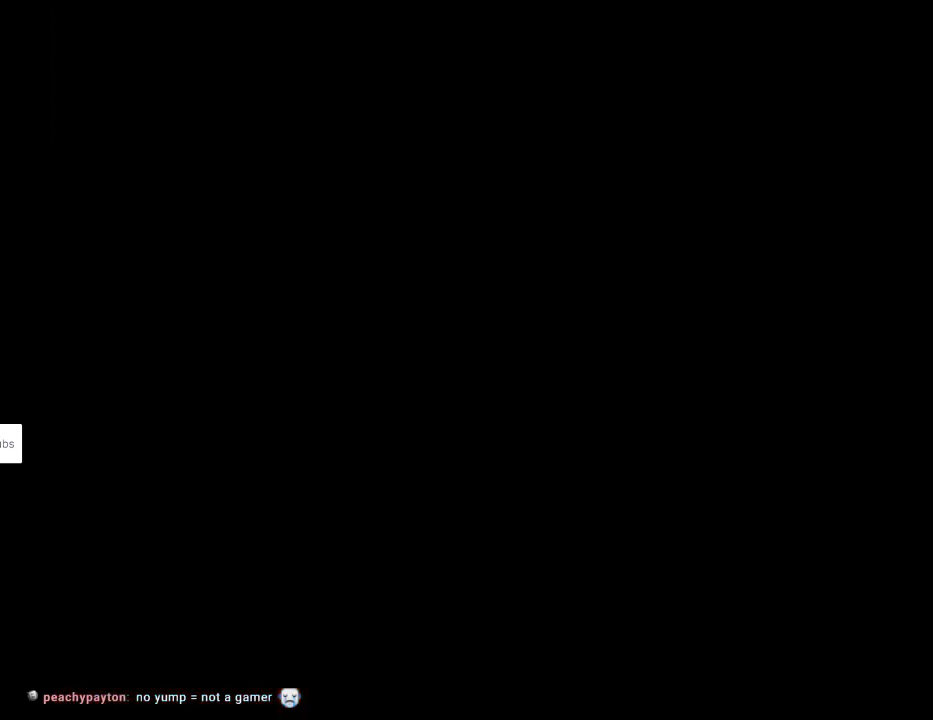
{"buttons": ["X", "DPAD_RIGHT"], "events": [[267, "X", "down"], [267, "Y", "up"]]}
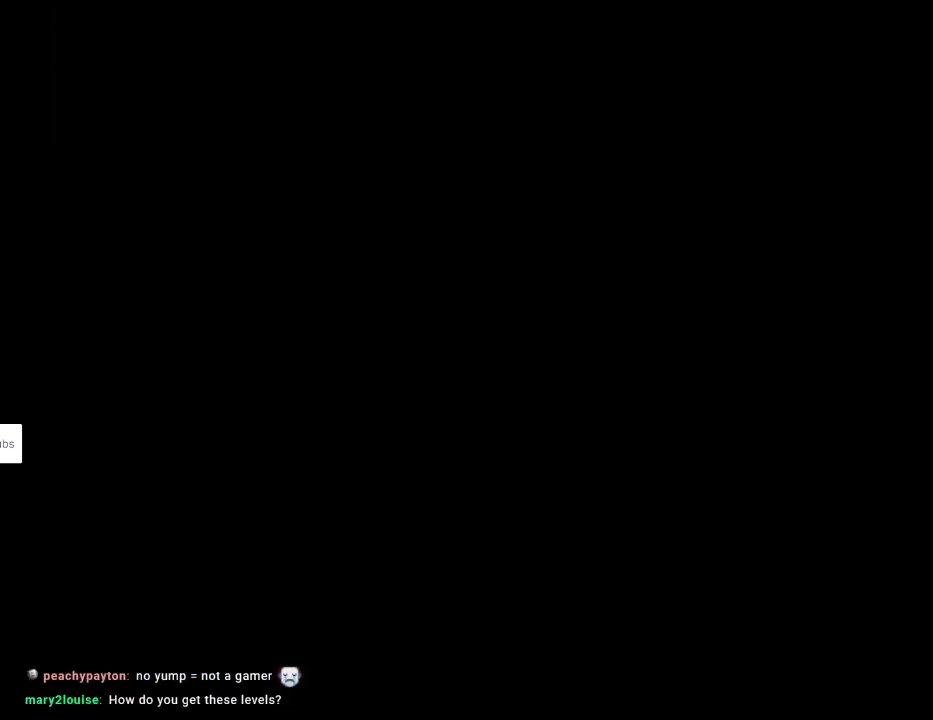
{"buttons": ["X", "DPAD_RIGHT"], "events": []}
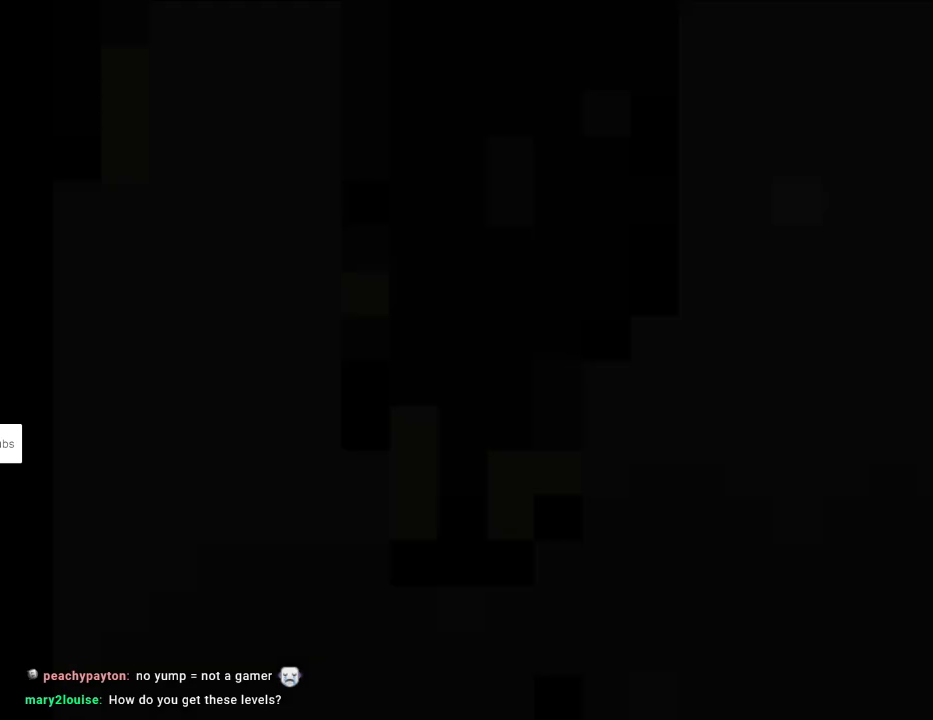
{"buttons": ["X", "DPAD_RIGHT"], "events": []}
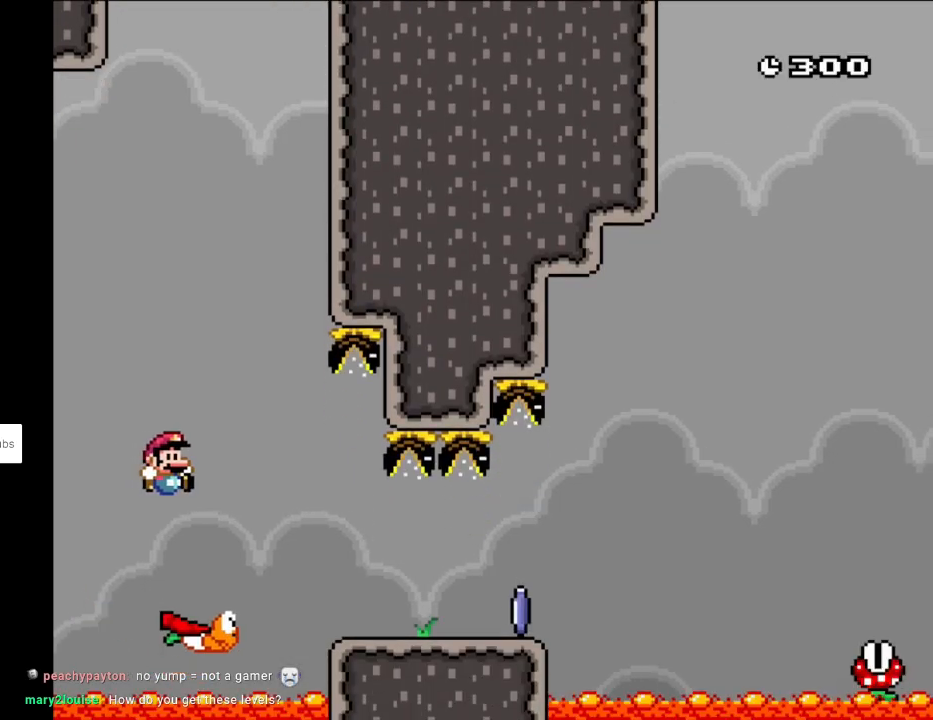
{"buttons": ["A", "X", "DPAD_RIGHT"], "events": [[283, "A", "down"]]}
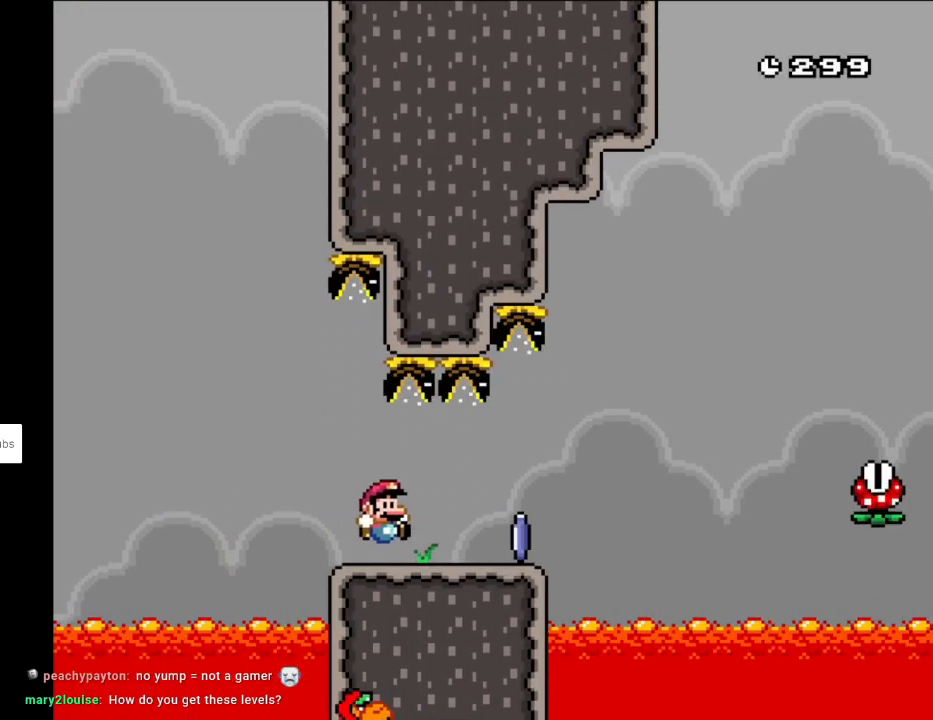
{"buttons": ["A", "X", "DPAD_RIGHT"], "events": [[17, "A", "up"], [317, "A", "down"]]}
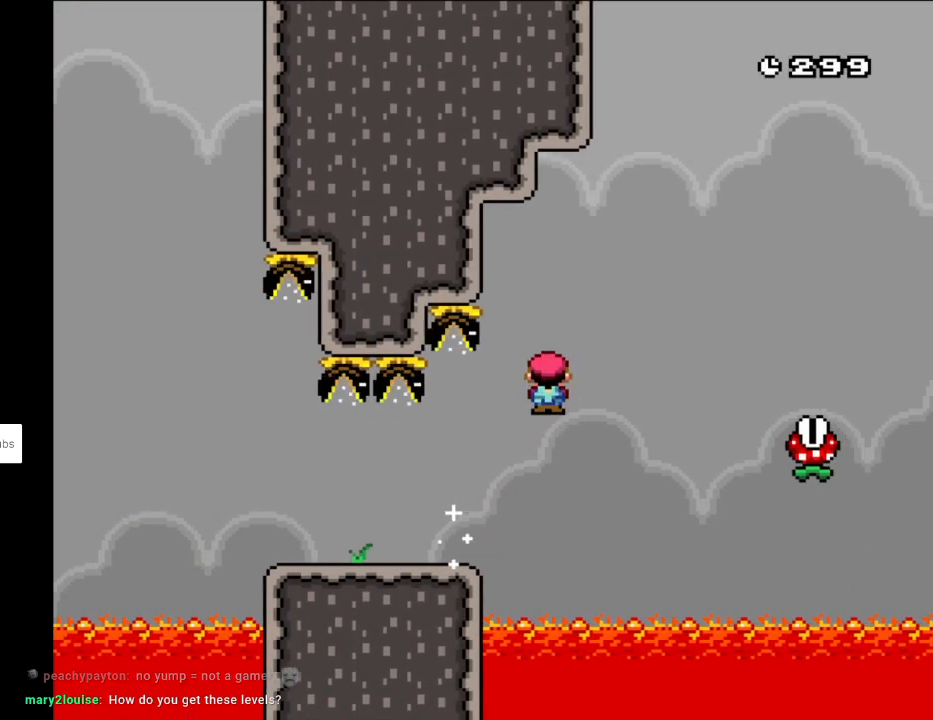
{"buttons": ["A", "X", "DPAD_RIGHT"], "events": []}